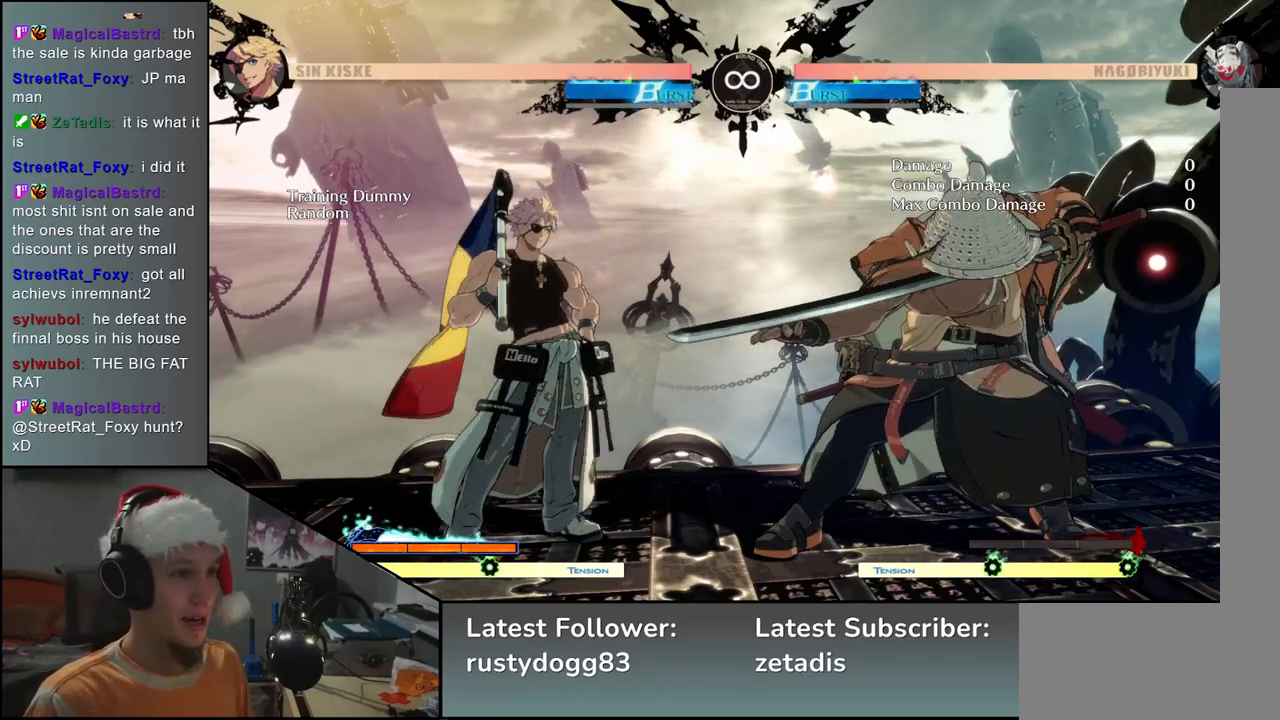
Gameplay with a controller (arcade stick); each line is a JSON object with the inputs held at the frame after it. "events" lists button and stick changes between this image and that frame as [ms after this image, input, new state], when the widget could be followed in between. Not read: L3 R3.
{"buttons": [], "left_stick": "left", "events": [[167, "left_stick", "down"], [267, "TRIANGLE", "down"], [383, "TRIANGLE", "up"], [383, "left_stick", "center"], [467, "left_stick", "left"]]}
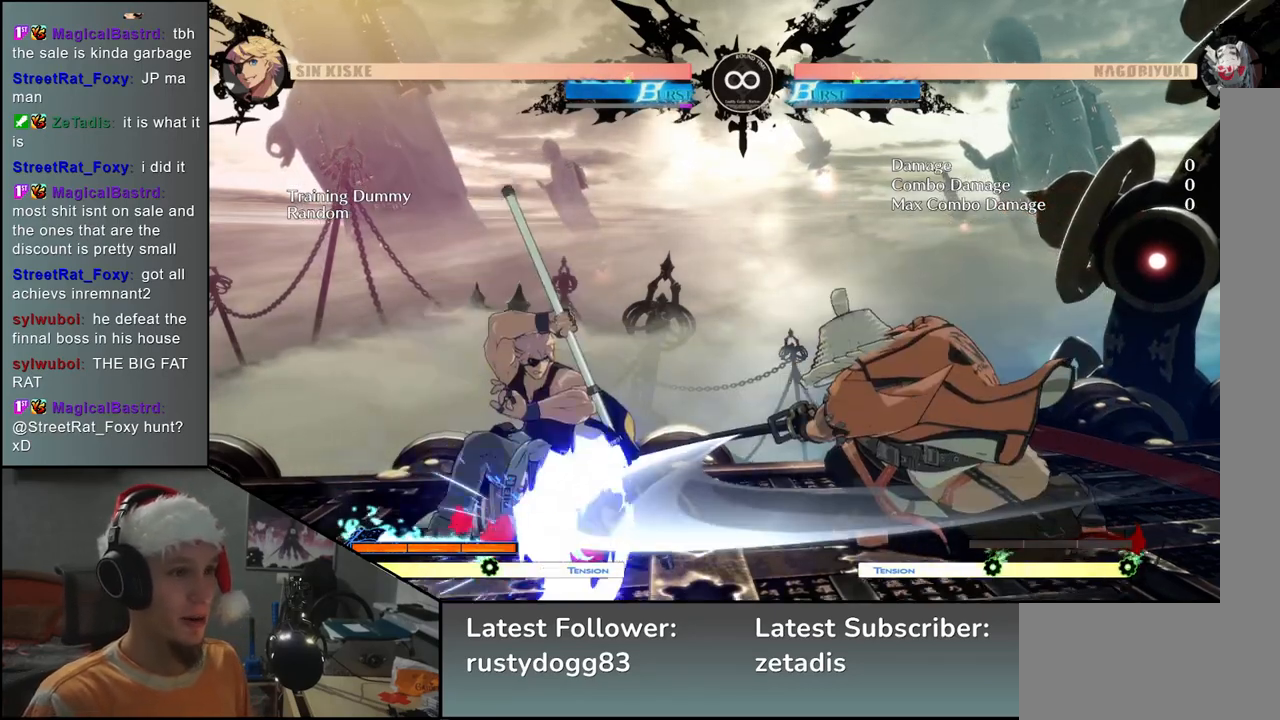
{"buttons": [], "left_stick": "left", "events": [[33, "left_stick", "down"], [117, "left_stick", "right"], [133, "SQUARE", "down"], [200, "left_stick", "up"], [267, "SQUARE", "up"], [267, "left_stick", "left"], [383, "left_stick", "down"], [500, "left_stick", "left"]]}
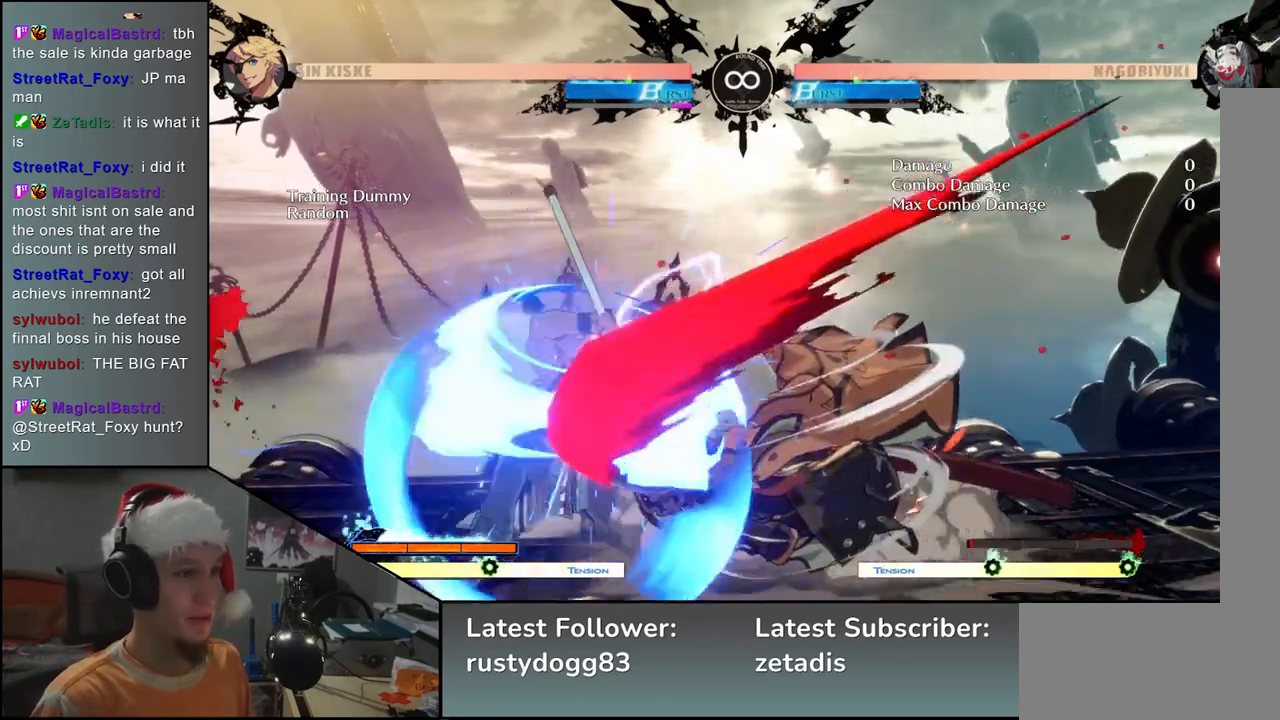
{"buttons": [], "left_stick": "left", "events": [[33, "SQUARE", "down"], [117, "left_stick", "down"], [150, "SQUARE", "up"], [250, "left_stick", "left"]]}
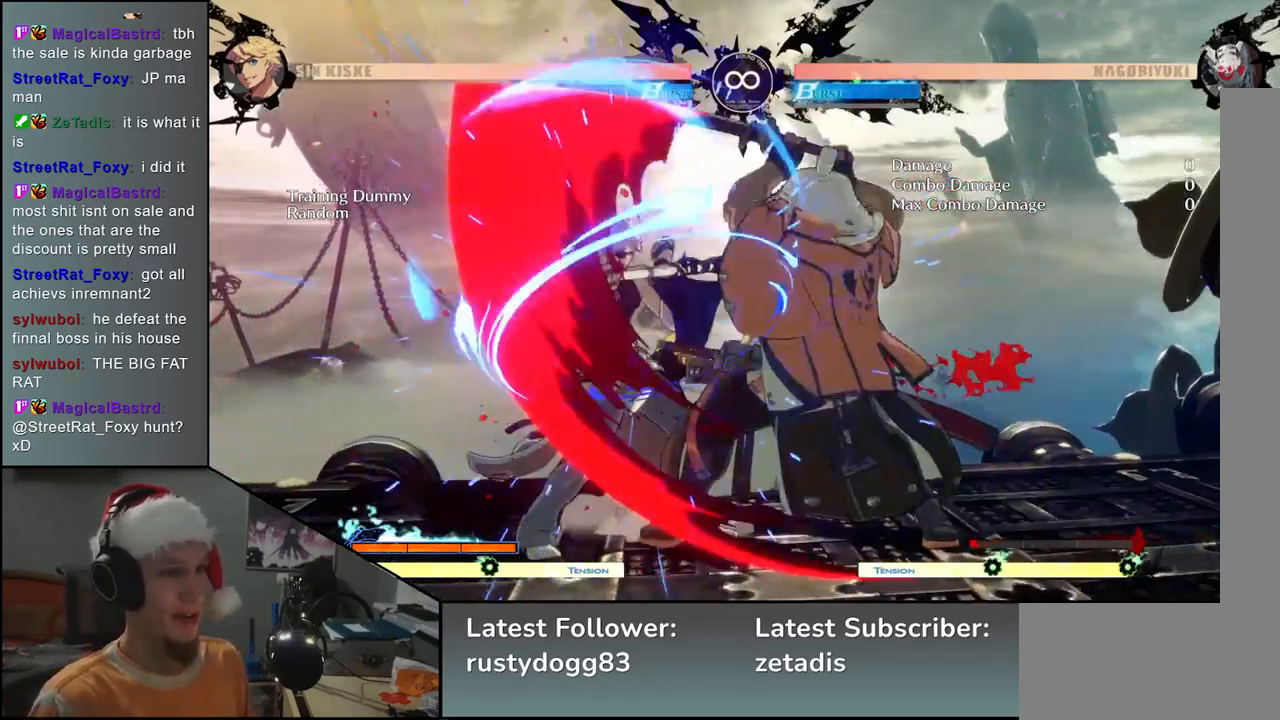
{"buttons": [], "left_stick": "down-left", "events": [[33, "left_stick", "down"], [183, "L2", "down"], [183, "left_stick", "left"], [250, "L2", "up"], [317, "left_stick", "center"], [383, "left_stick", "down-left"]]}
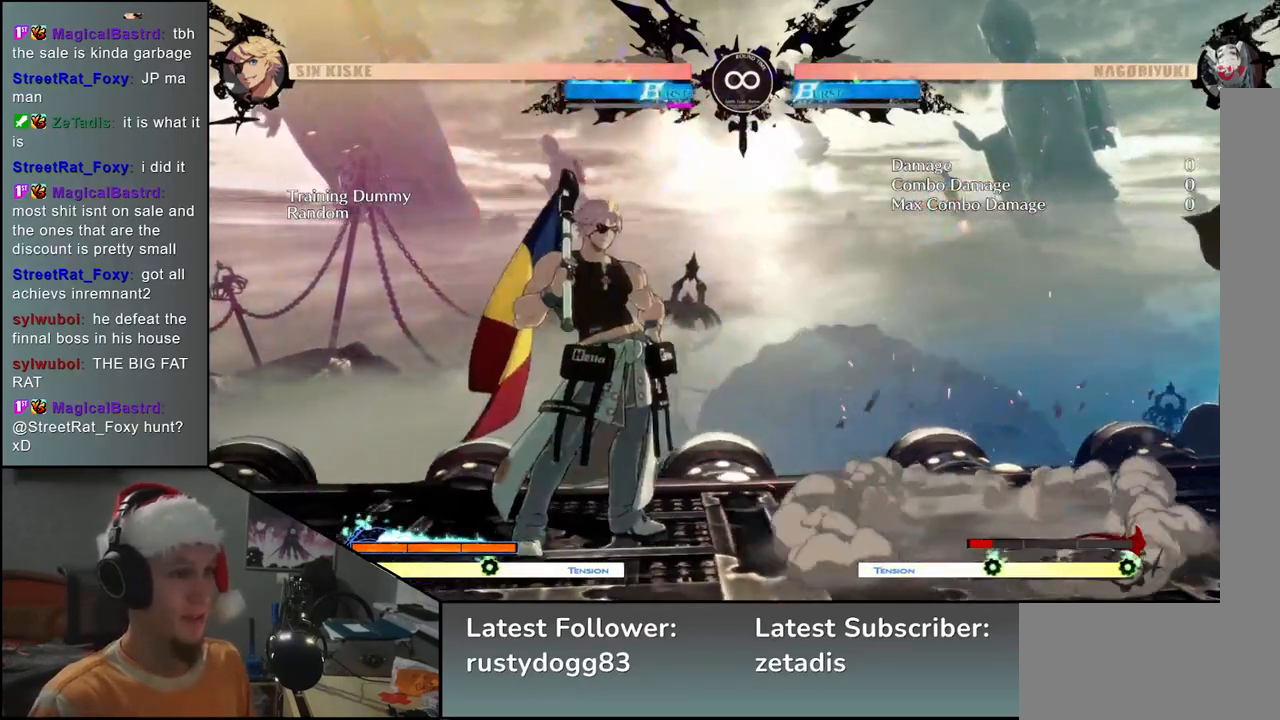
{"buttons": [], "left_stick": "left", "events": [[217, "R1", "down"], [283, "left_stick", "center"], [300, "R1", "up"], [417, "left_stick", "left"]]}
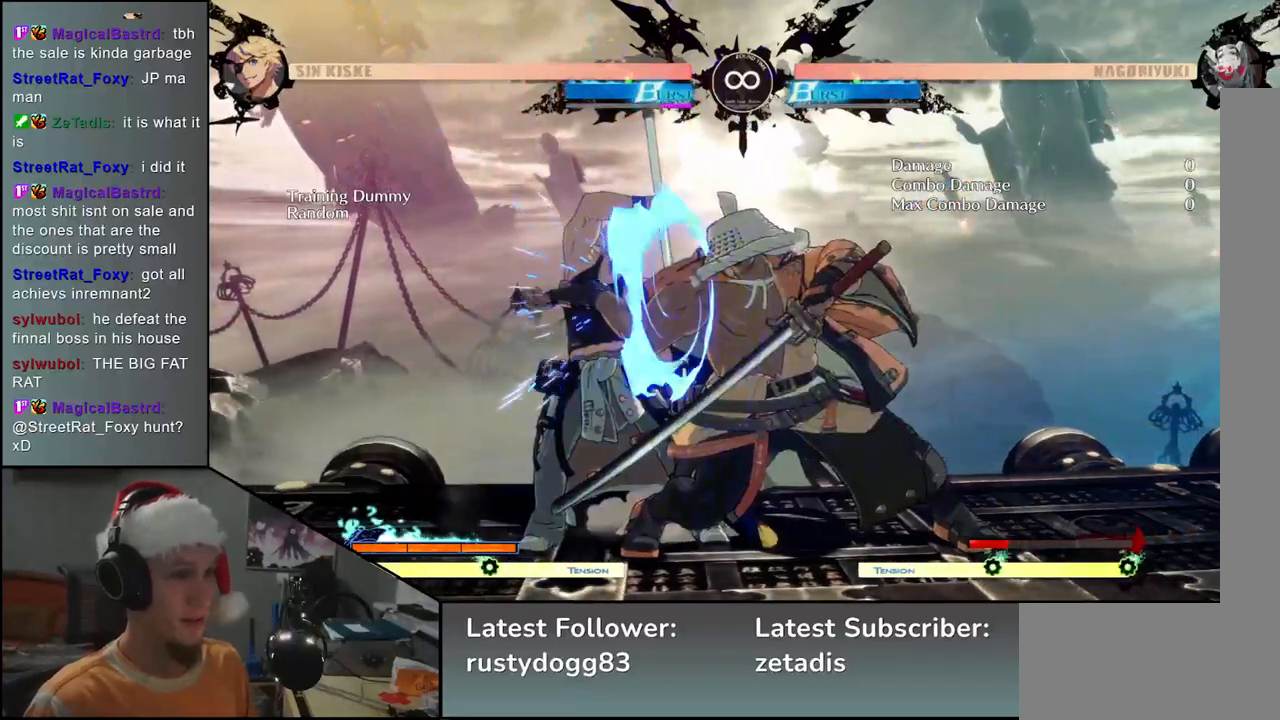
{"buttons": [], "left_stick": "down", "events": [[167, "left_stick", "down"], [250, "TRIANGLE", "down"], [400, "TRIANGLE", "up"]]}
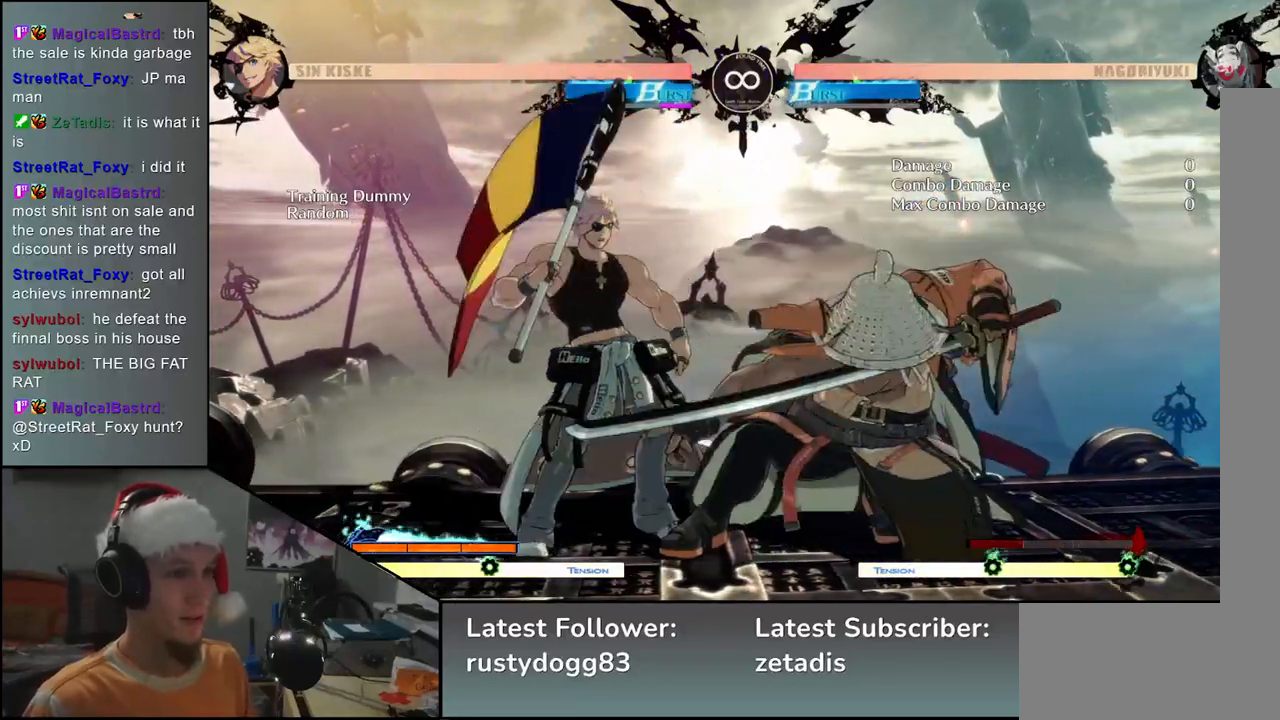
{"buttons": [], "left_stick": "center", "events": [[50, "TRIANGLE", "down"], [167, "TRIANGLE", "up"], [283, "left_stick", "center"]]}
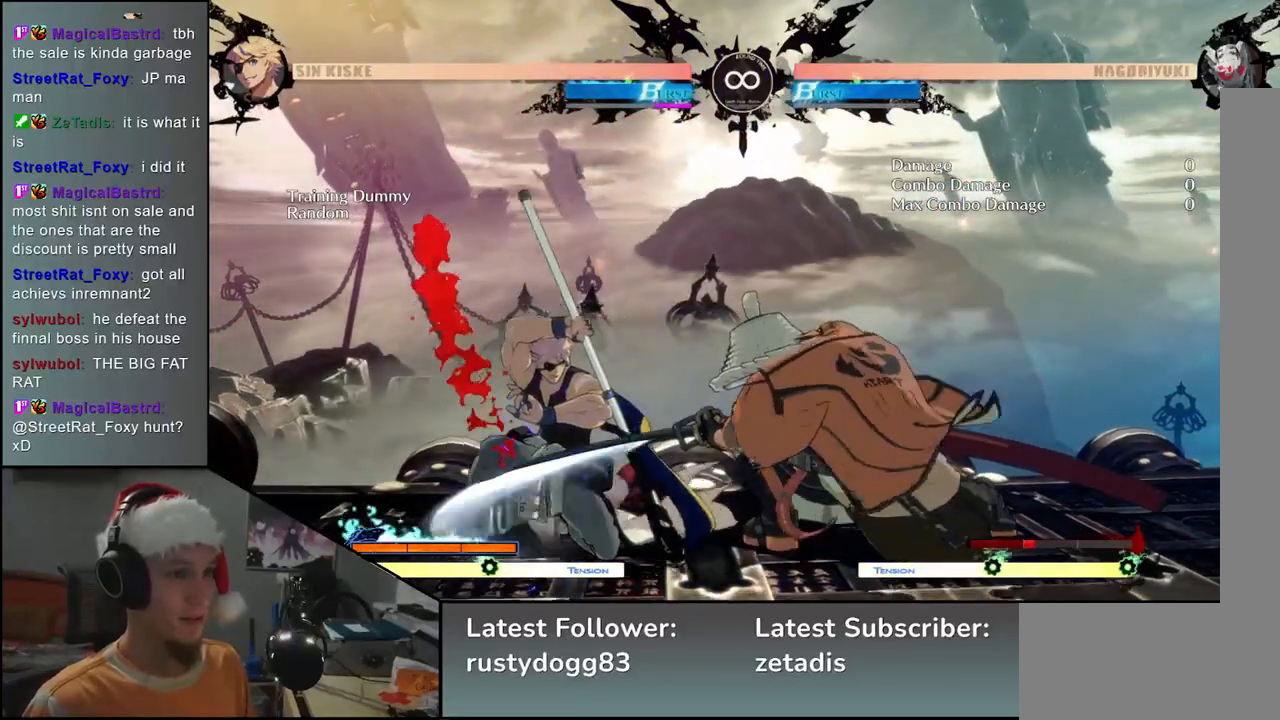
{"buttons": [], "left_stick": "center", "events": [[83, "SELECT", "down"], [267, "SELECT", "up"]]}
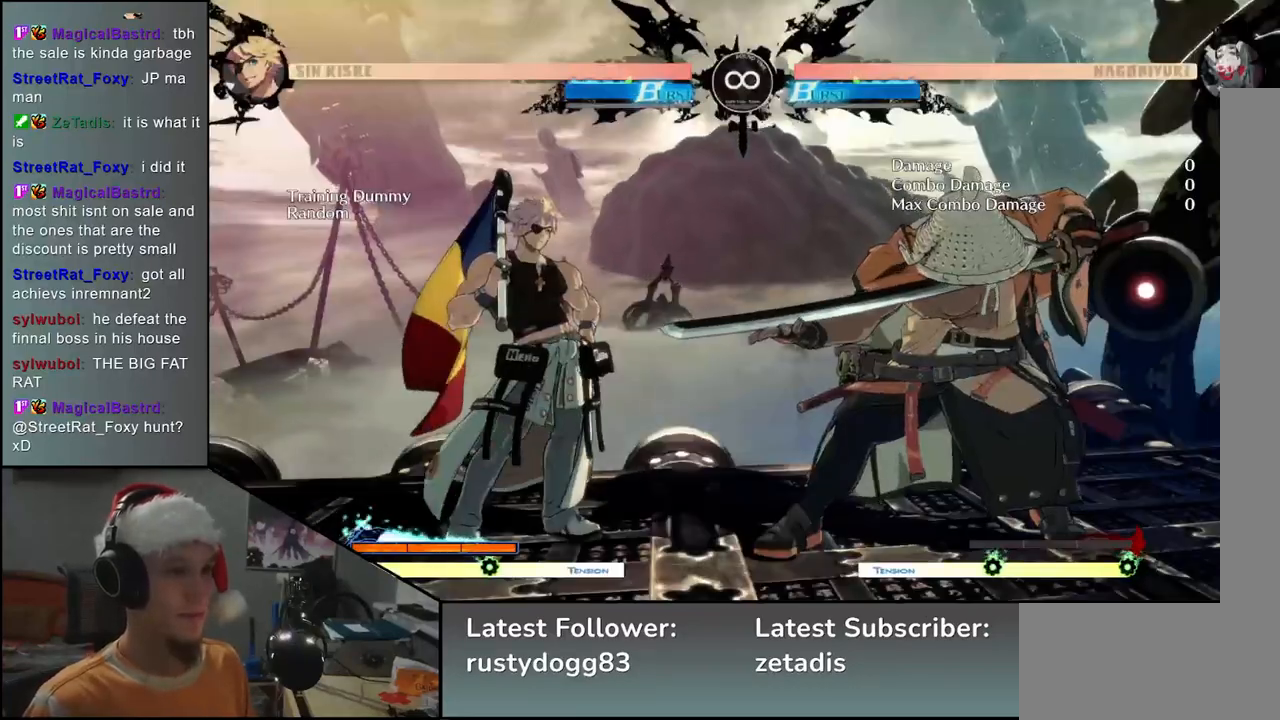
{"buttons": [], "left_stick": "down", "events": [[33, "left_stick", "right"], [133, "left_stick", "down"], [200, "left_stick", "left"], [250, "L2", "down"], [267, "left_stick", "center"], [317, "L2", "up"], [417, "left_stick", "down"]]}
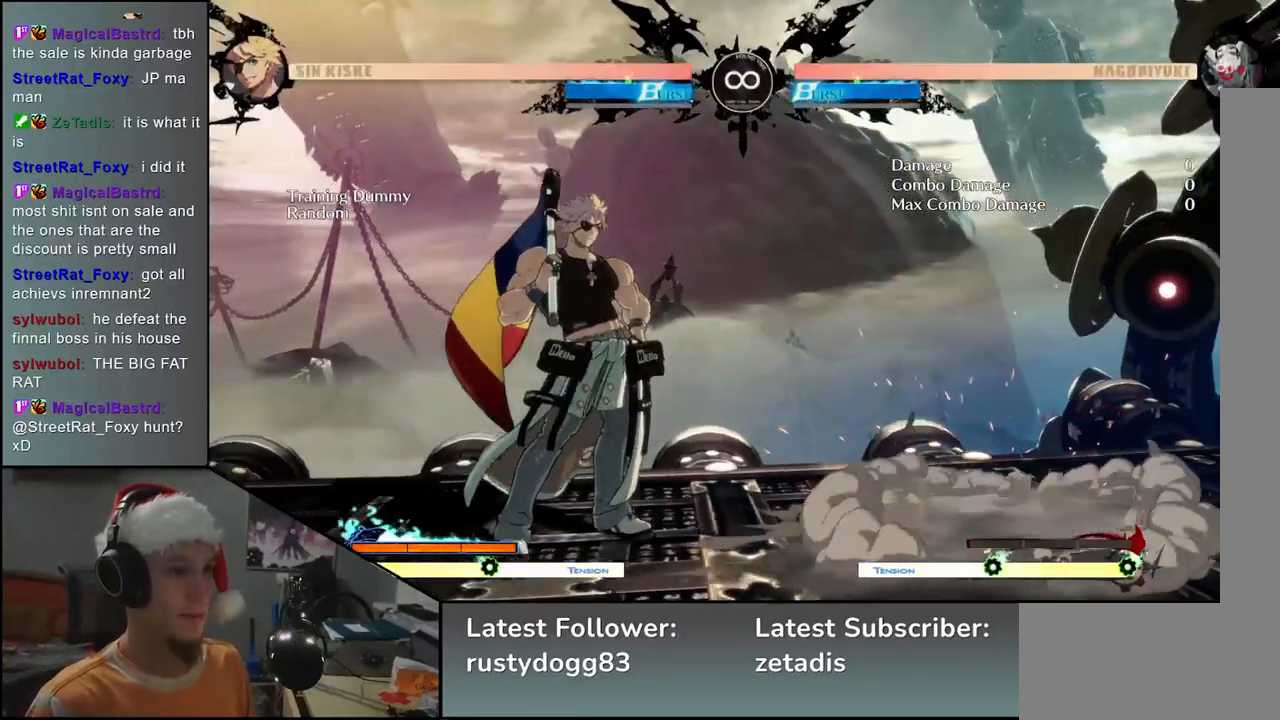
{"buttons": [], "left_stick": "down", "events": [[33, "L2", "down"], [67, "L2", "up"], [117, "L2", "down"], [200, "L2", "up"], [333, "L1", "down"], [433, "L1", "up"]]}
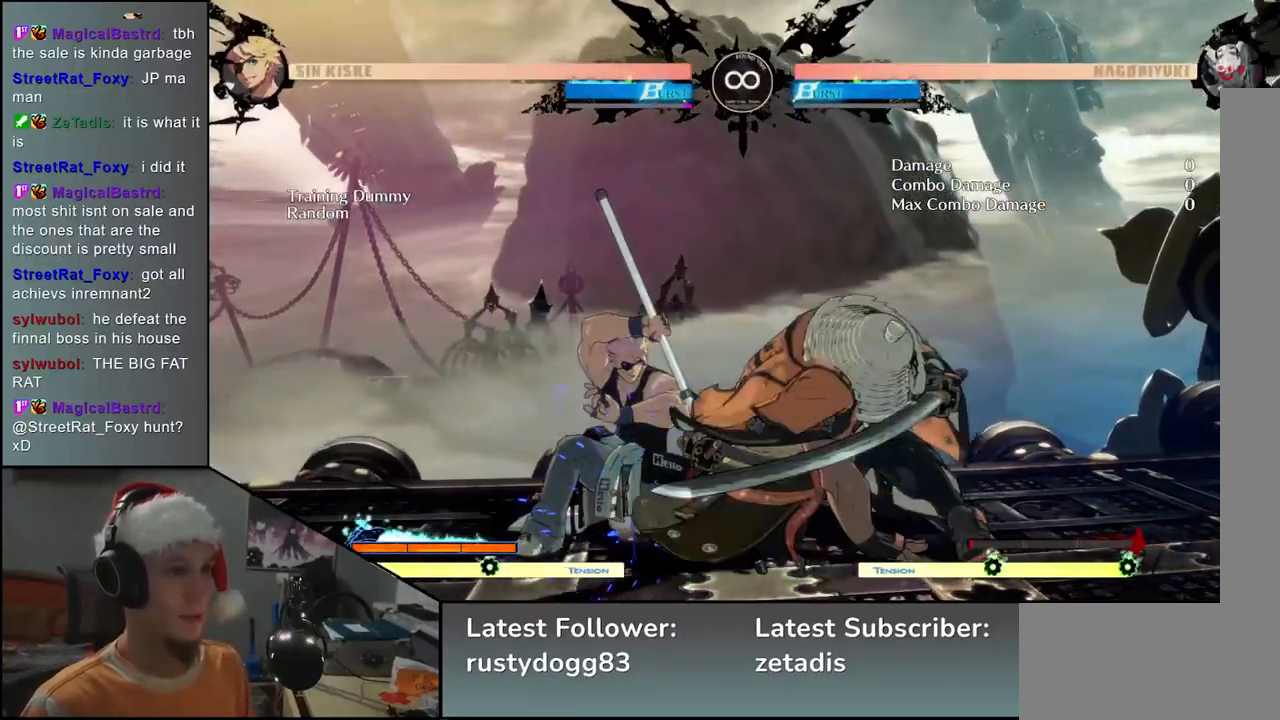
{"buttons": [], "left_stick": "right", "events": [[50, "left_stick", "left"], [200, "SQUARE", "down"], [350, "SQUARE", "up"], [350, "left_stick", "down"], [417, "left_stick", "right"]]}
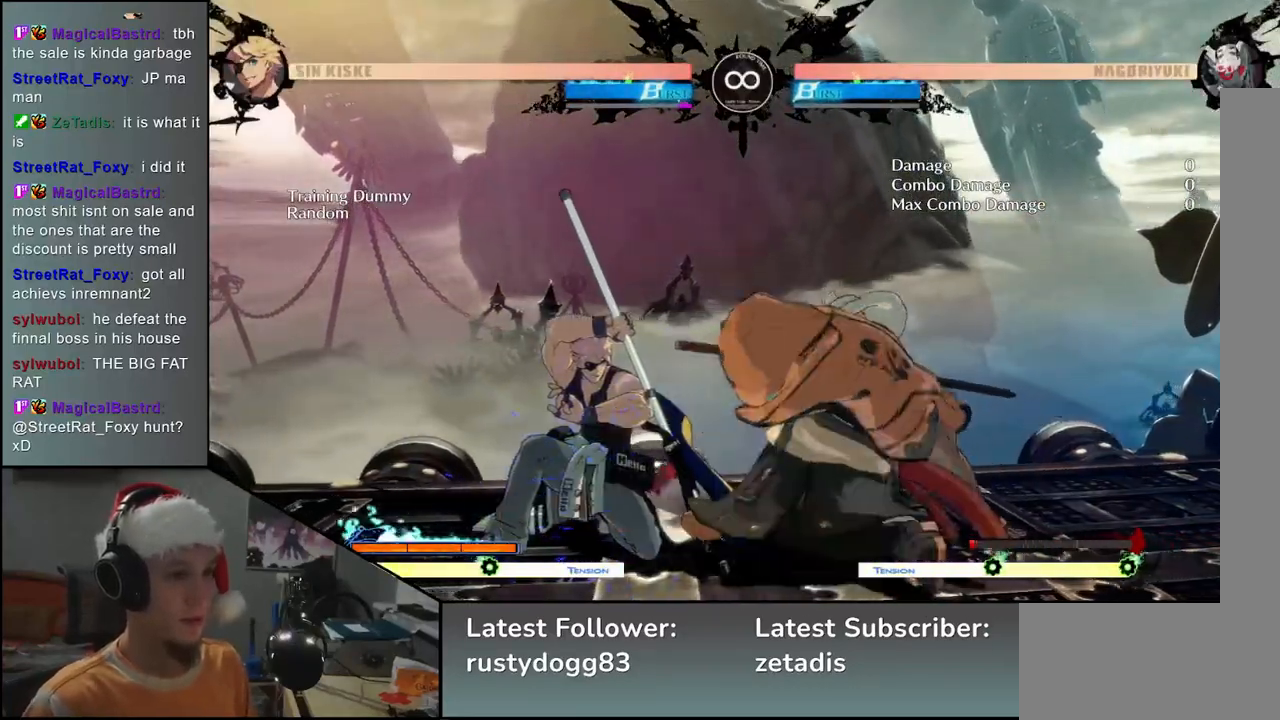
{"buttons": [], "left_stick": "center", "events": [[17, "left_stick", "center"], [67, "left_stick", "left"], [283, "left_stick", "down"], [400, "left_stick", "center"]]}
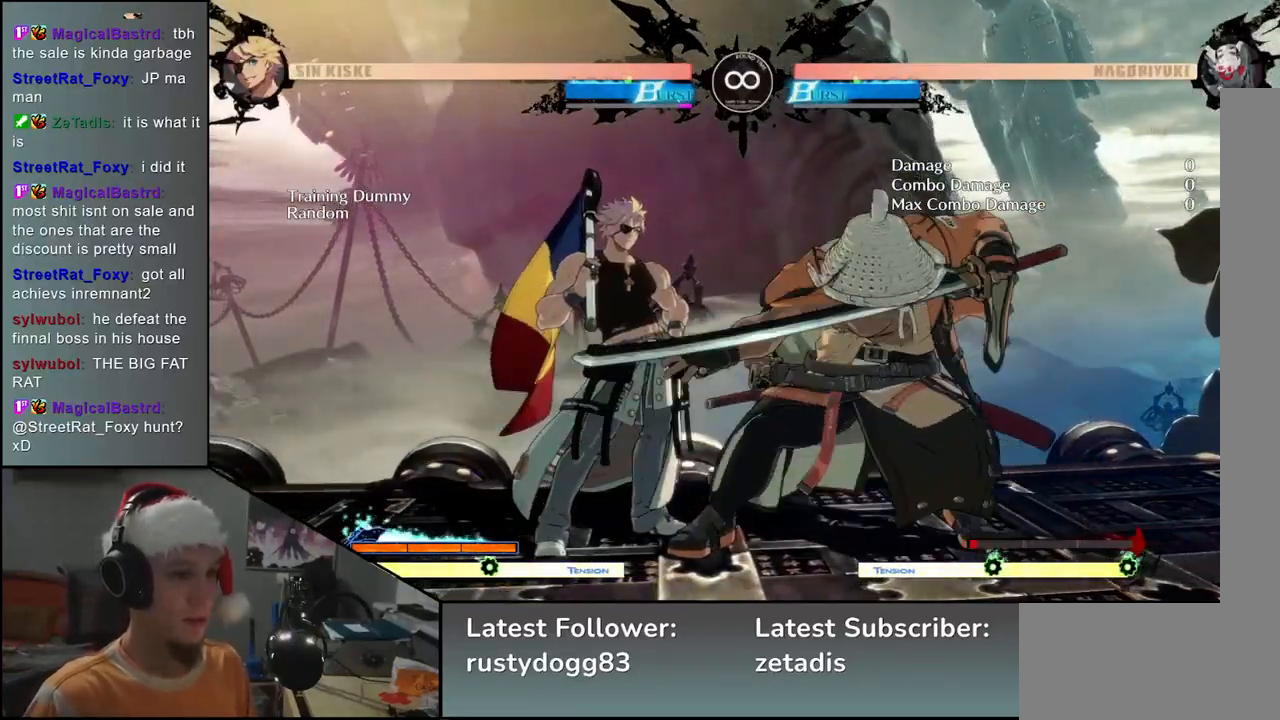
{"buttons": [], "left_stick": "right", "events": [[50, "SELECT", "down"], [217, "SELECT", "up"], [450, "left_stick", "right"]]}
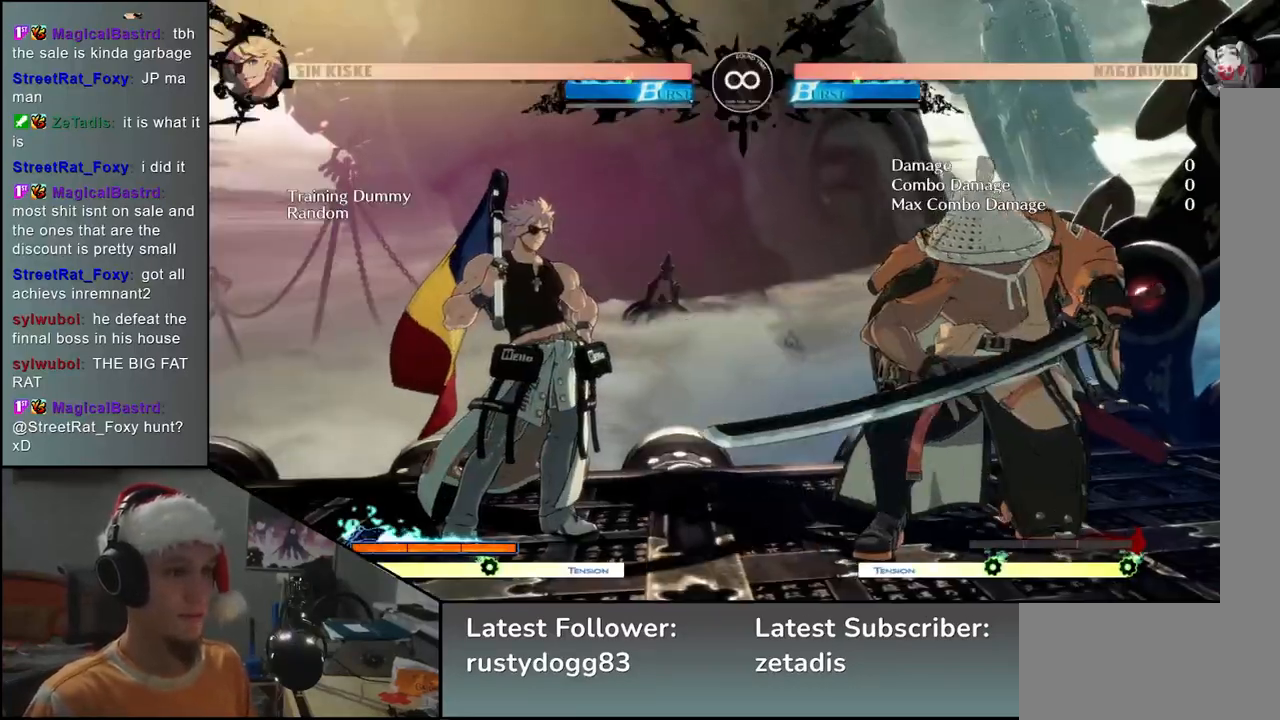
{"buttons": [], "left_stick": "down", "events": [[67, "left_stick", "down"], [133, "left_stick", "left"], [150, "L2", "down"], [217, "L2", "up"], [233, "left_stick", "center"], [350, "left_stick", "down"], [417, "L2", "down"], [483, "L2", "up"]]}
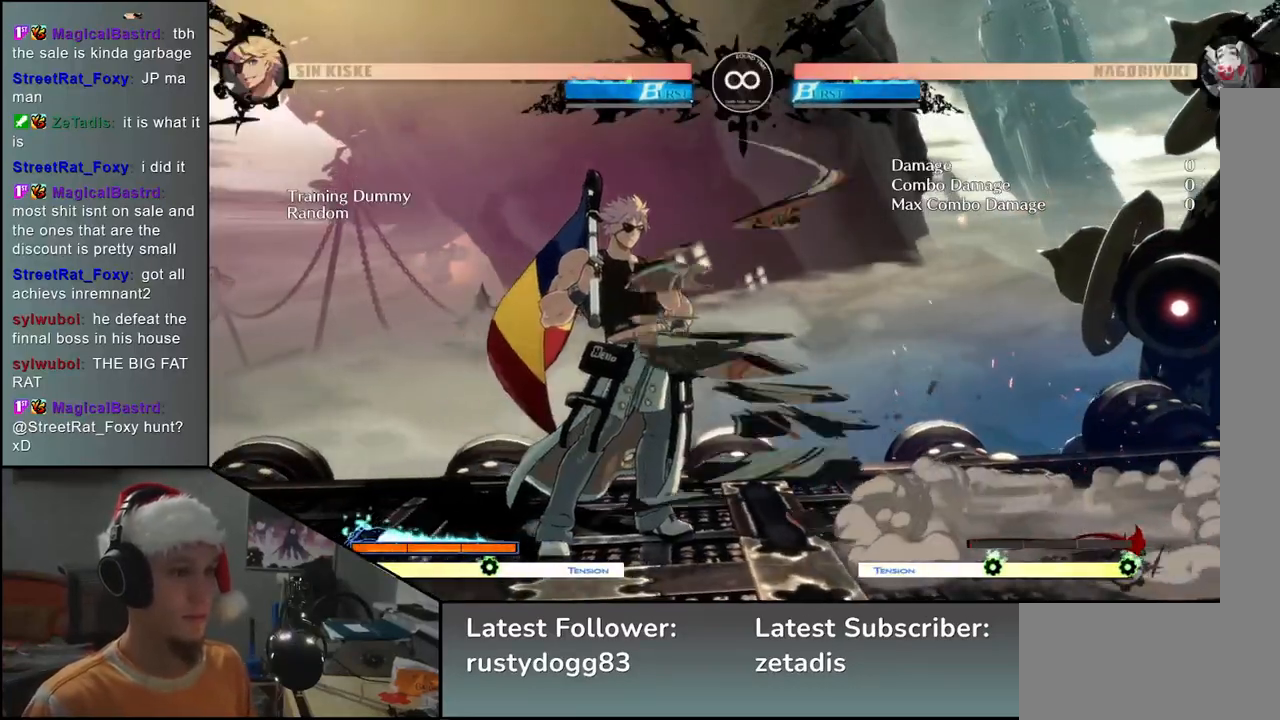
{"buttons": [], "left_stick": "down-left", "events": [[67, "L2", "down"], [133, "L2", "up"], [300, "L1", "down"], [383, "L1", "up"], [450, "left_stick", "down-left"]]}
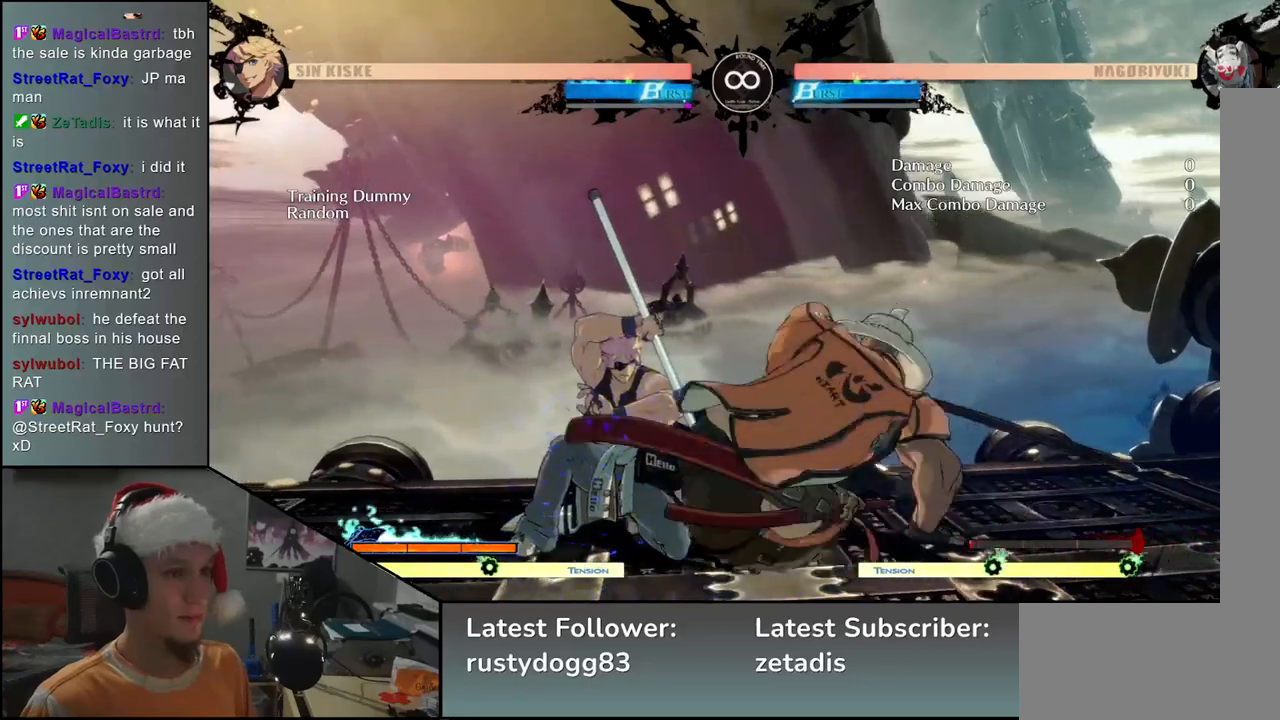
{"buttons": [], "left_stick": "down", "events": [[117, "left_stick", "down-right"], [200, "SQUARE", "down"], [200, "left_stick", "up-right"], [250, "left_stick", "left"], [317, "SQUARE", "up"], [450, "left_stick", "down"]]}
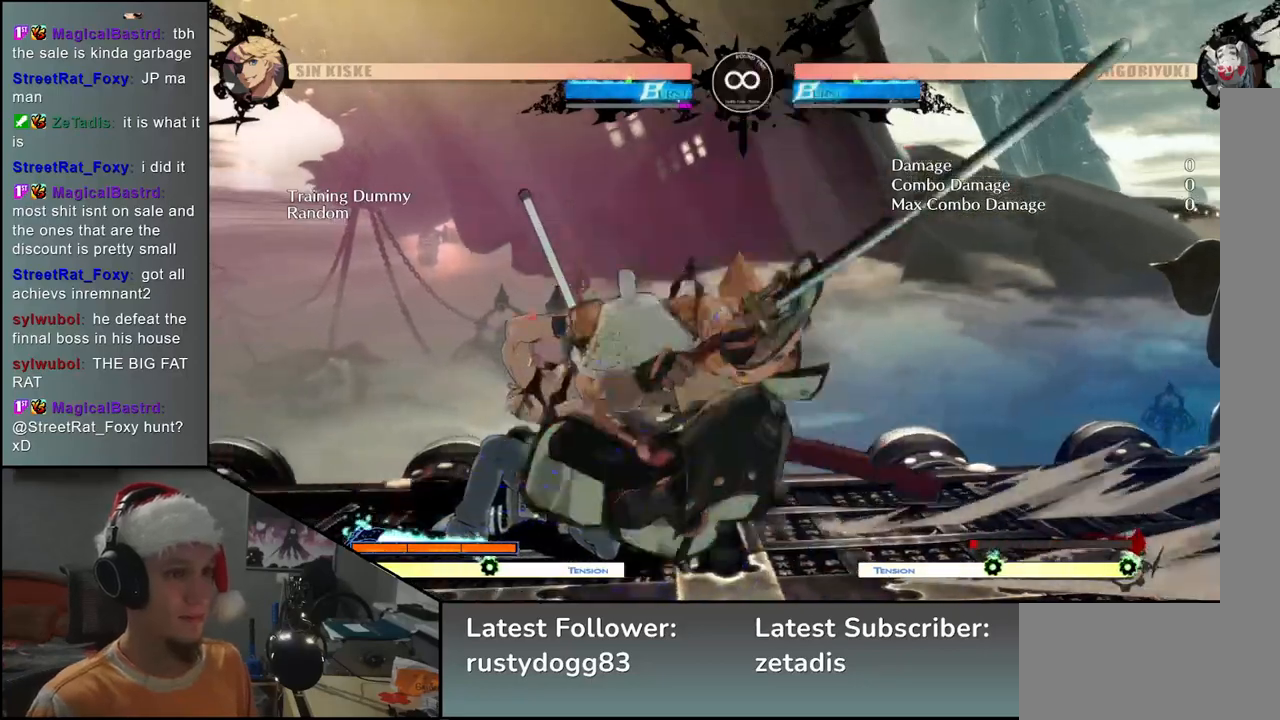
{"buttons": [], "left_stick": "left", "events": [[100, "left_stick", "left"], [150, "SQUARE", "down"], [200, "left_stick", "down"], [300, "SQUARE", "up"], [333, "left_stick", "left"]]}
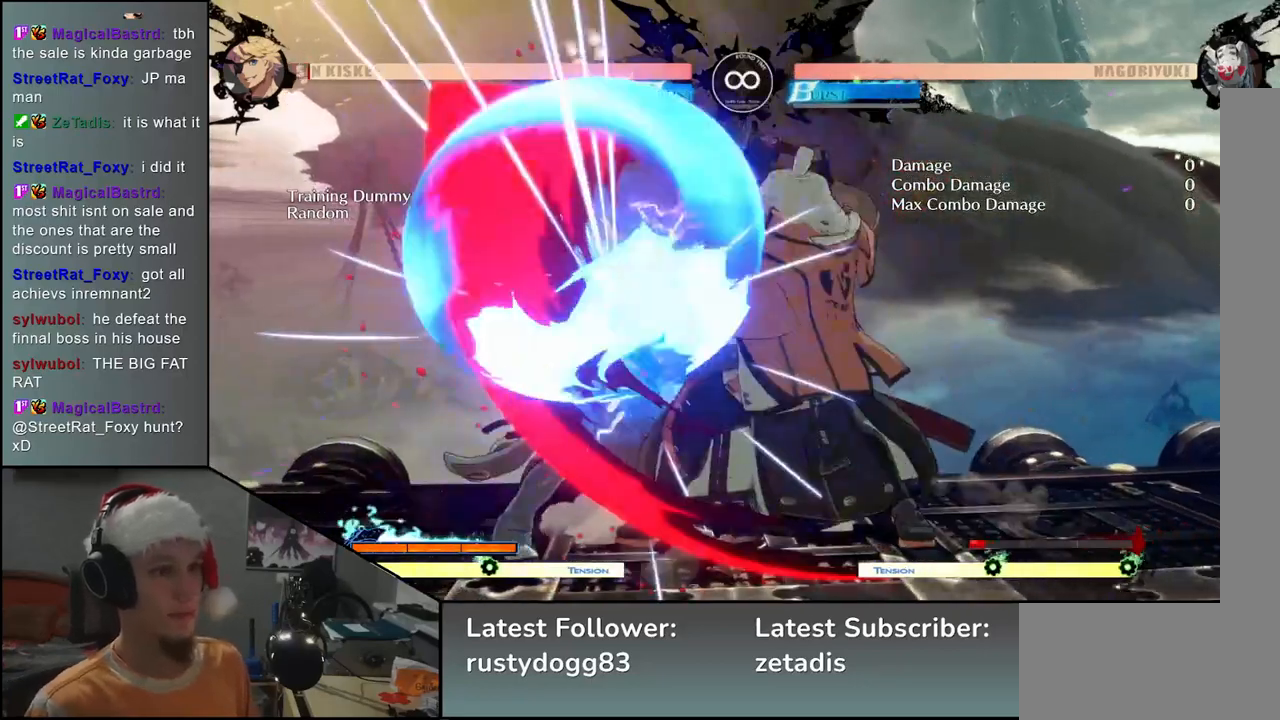
{"buttons": [], "left_stick": "down", "events": [[83, "left_stick", "down"], [267, "left_stick", "left"], [300, "L2", "down"], [367, "L2", "up"], [433, "left_stick", "center"], [483, "left_stick", "down"]]}
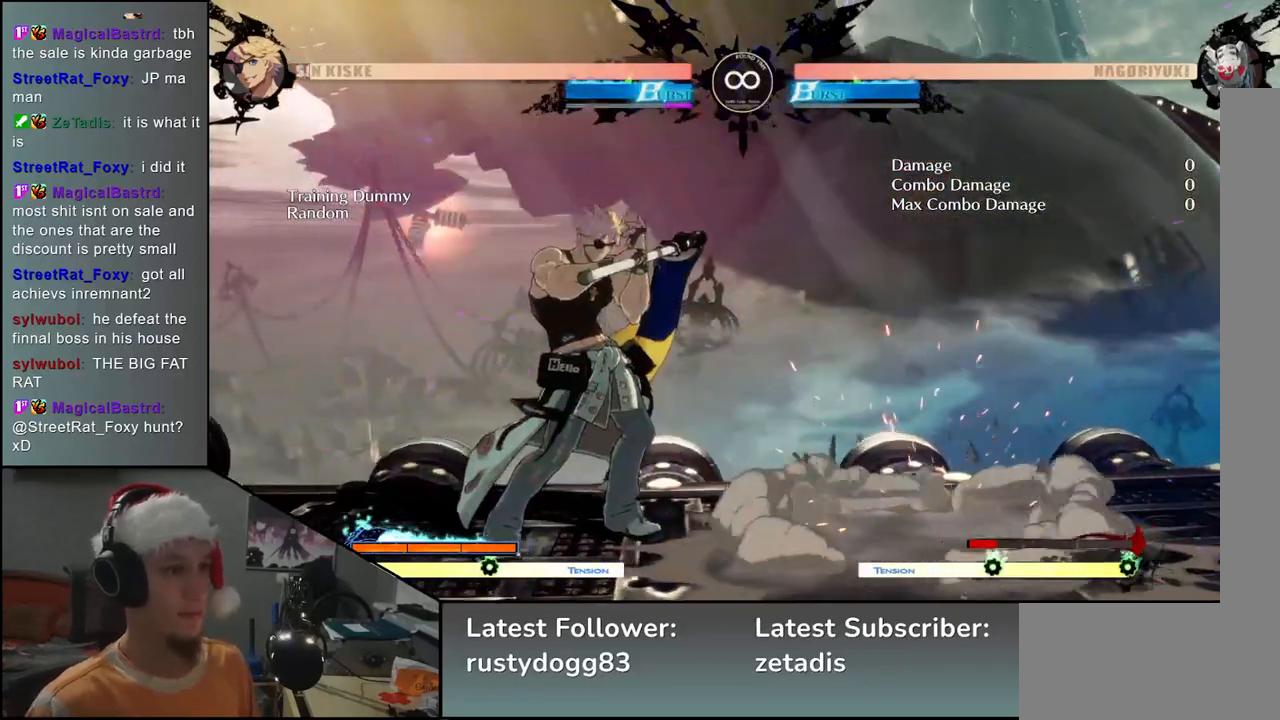
{"buttons": ["R1"], "left_stick": "left", "events": [[100, "L2", "down"], [133, "L2", "up"], [217, "L2", "down"], [300, "L2", "up"], [450, "left_stick", "left"], [483, "R1", "down"]]}
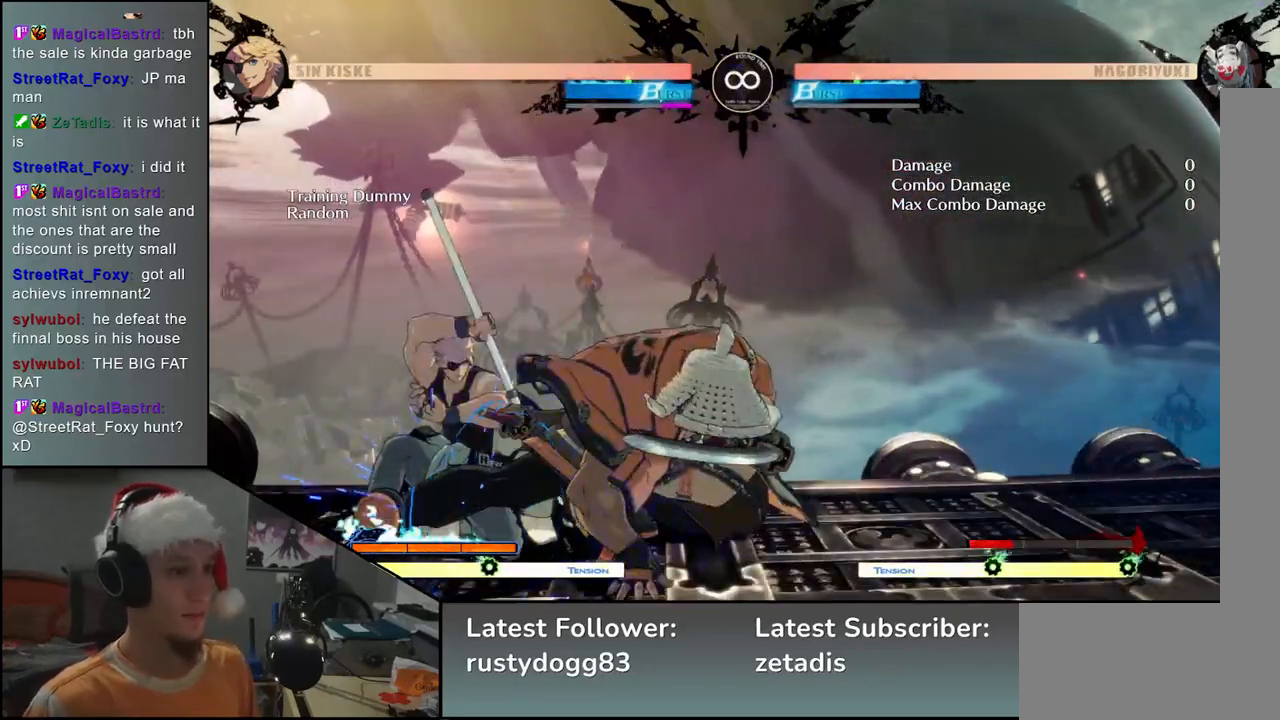
{"buttons": [], "left_stick": "down", "events": [[83, "R1", "up"], [250, "left_stick", "down"], [350, "left_stick", "left"], [450, "left_stick", "down"]]}
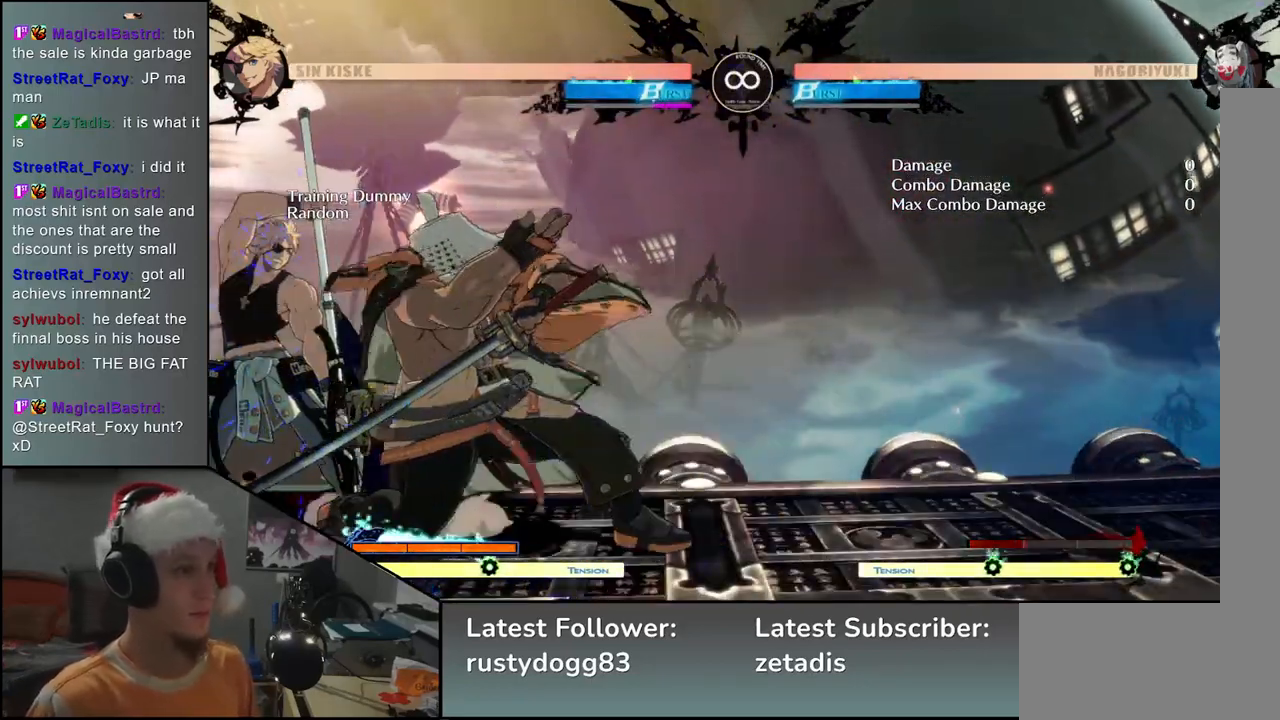
{"buttons": [], "left_stick": "center", "events": [[33, "left_stick", "left"], [100, "R1", "down"], [117, "left_stick", "down"], [183, "R1", "up"], [217, "left_stick", "left"], [333, "R1", "down"], [383, "left_stick", "center"], [400, "R1", "up"]]}
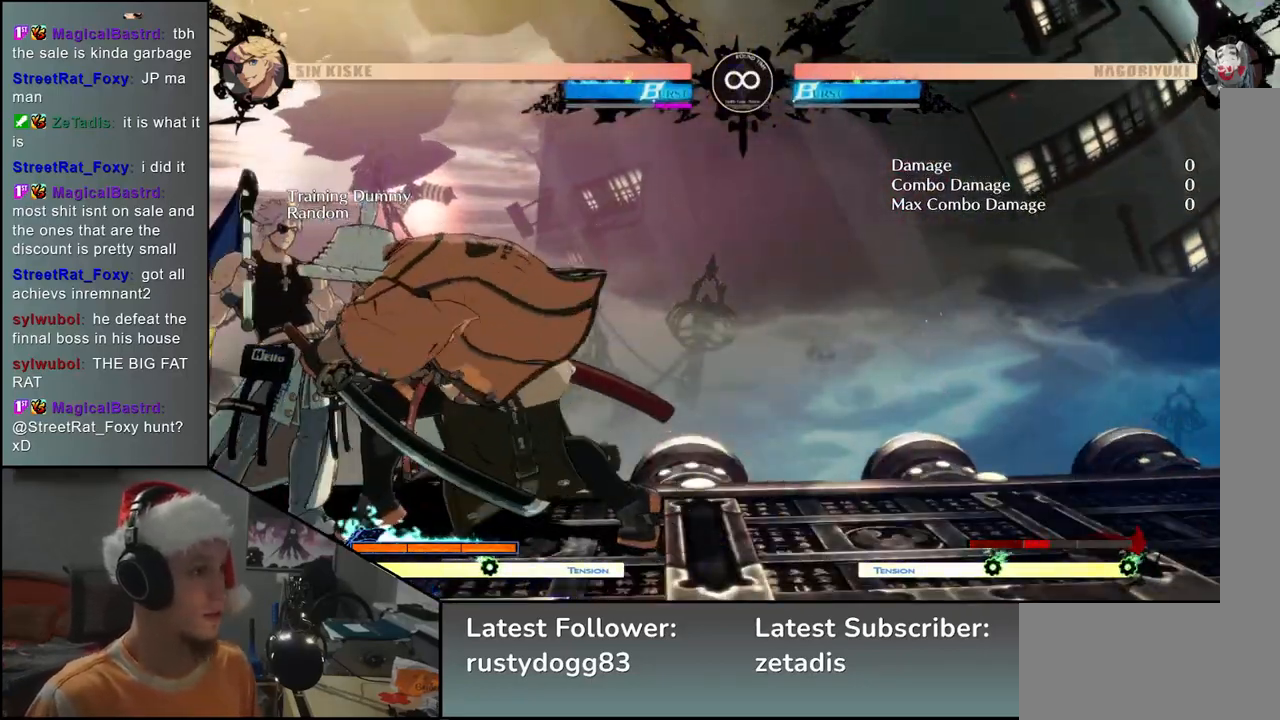
{"buttons": [], "left_stick": "center", "events": [[50, "left_stick", "down-left"], [167, "left_stick", "down-right"], [400, "L2", "down"], [433, "left_stick", "center"], [483, "L2", "up"]]}
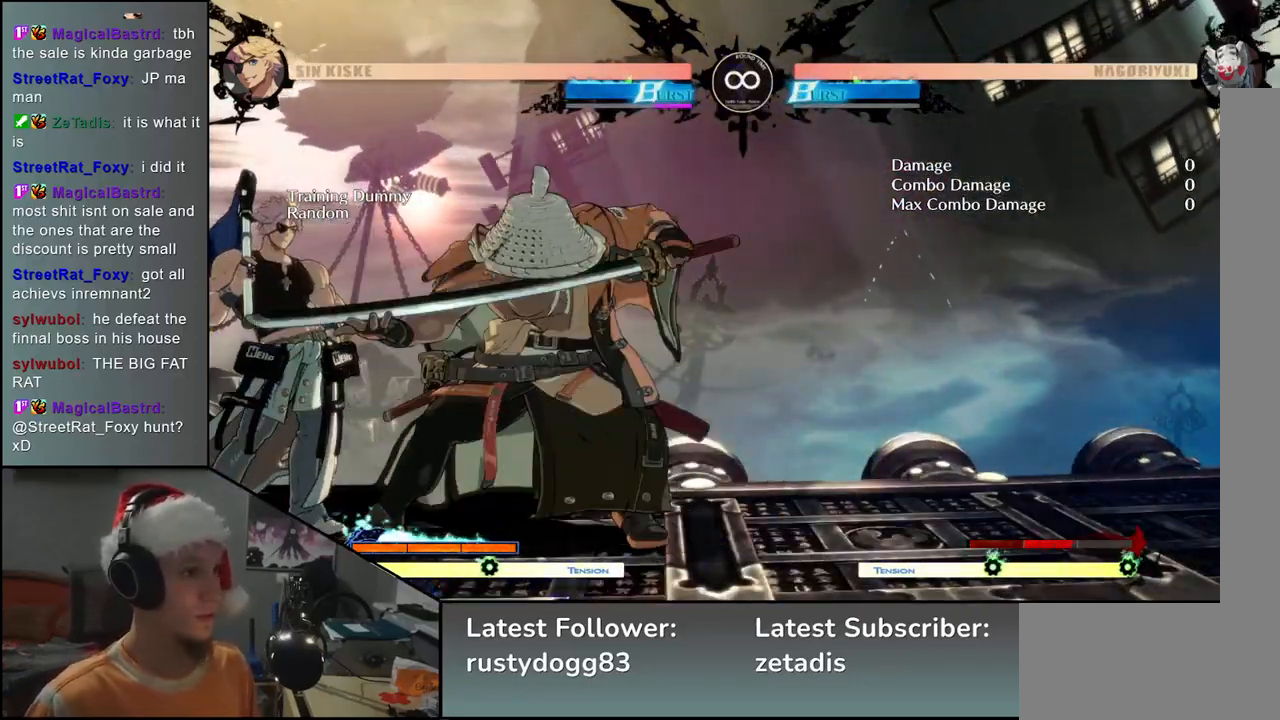
{"buttons": [], "left_stick": "center", "events": [[350, "SELECT", "down"], [500, "SELECT", "up"]]}
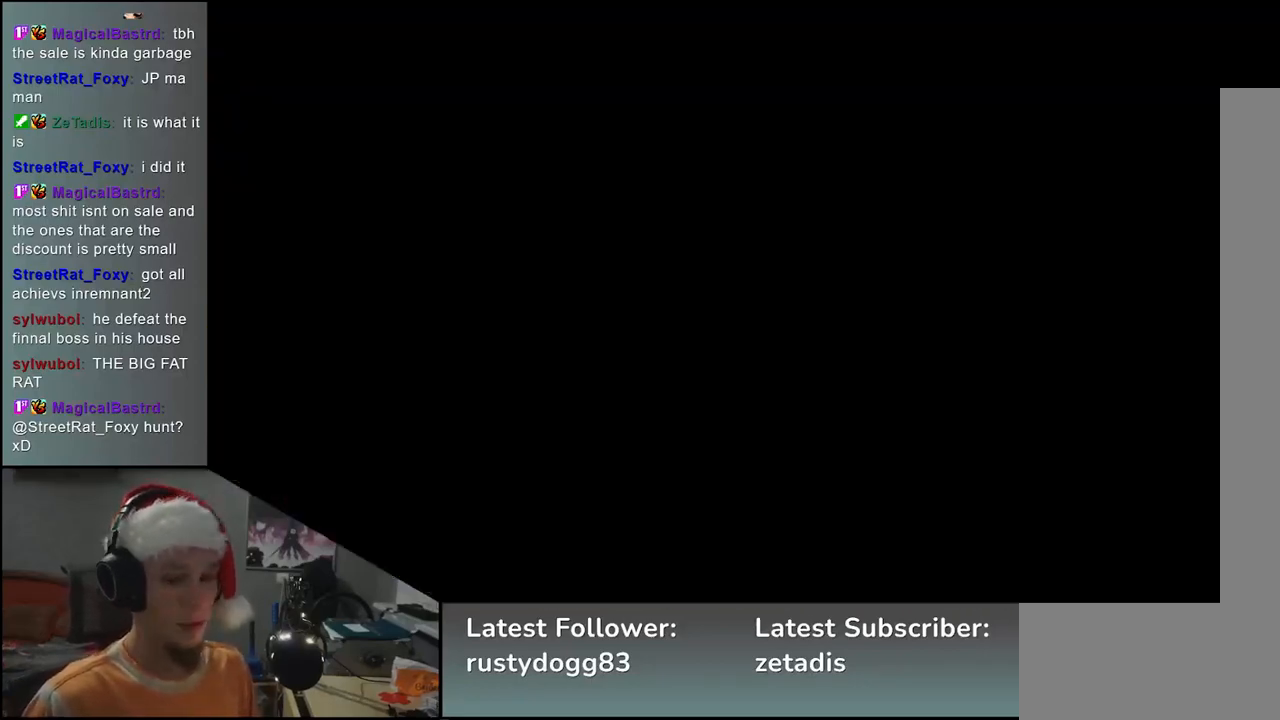
{"buttons": [], "left_stick": "center", "events": []}
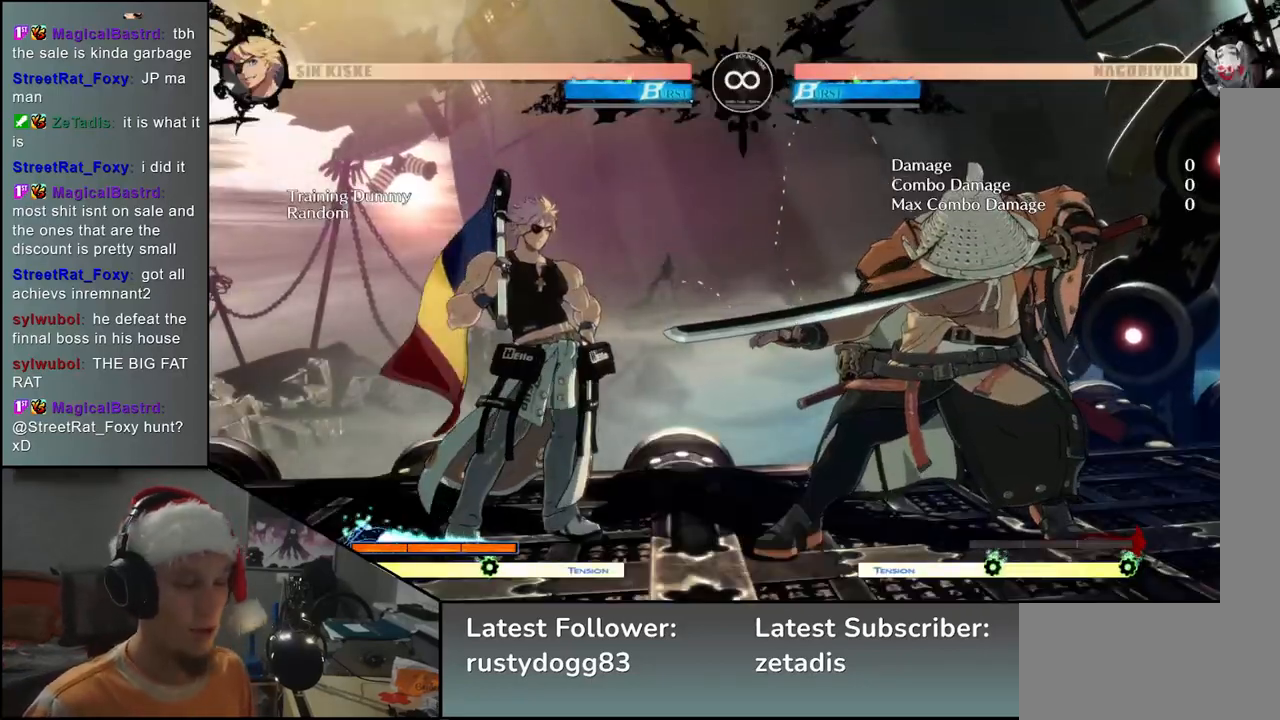
{"buttons": [], "left_stick": "center", "events": []}
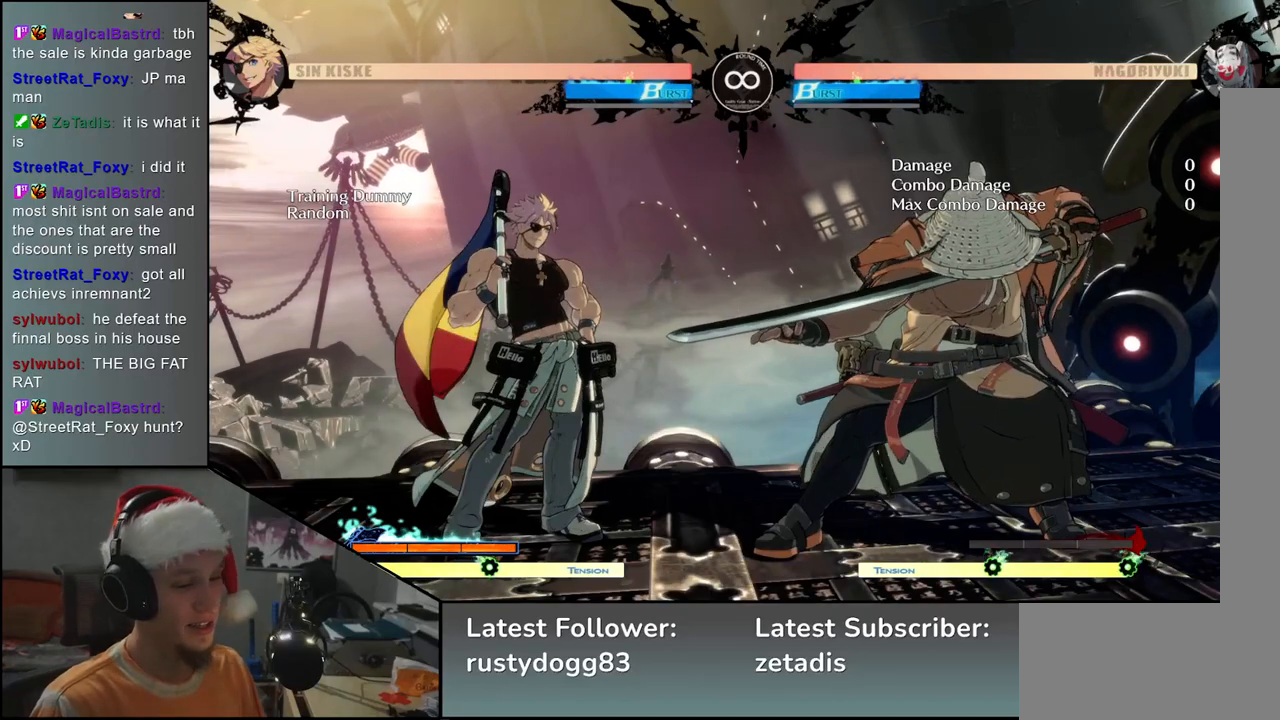
{"buttons": [], "left_stick": "center", "events": []}
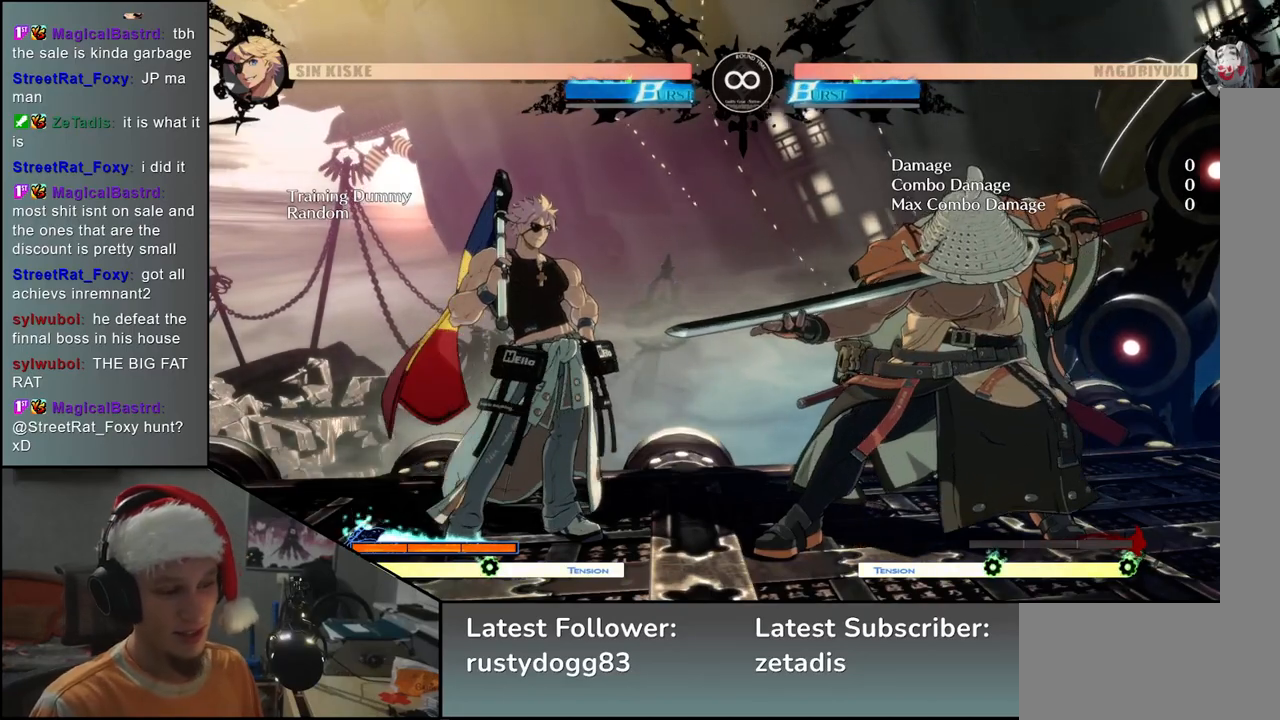
{"buttons": [], "left_stick": "center", "events": []}
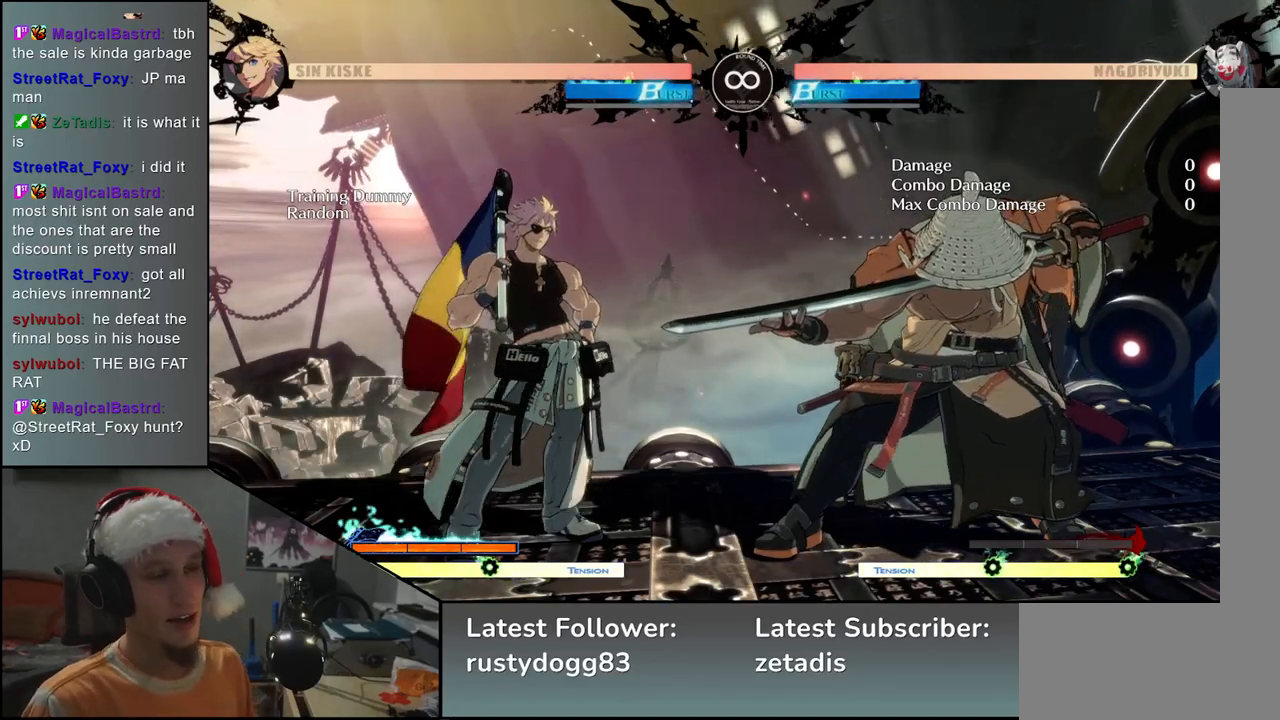
{"buttons": [], "left_stick": "center", "events": []}
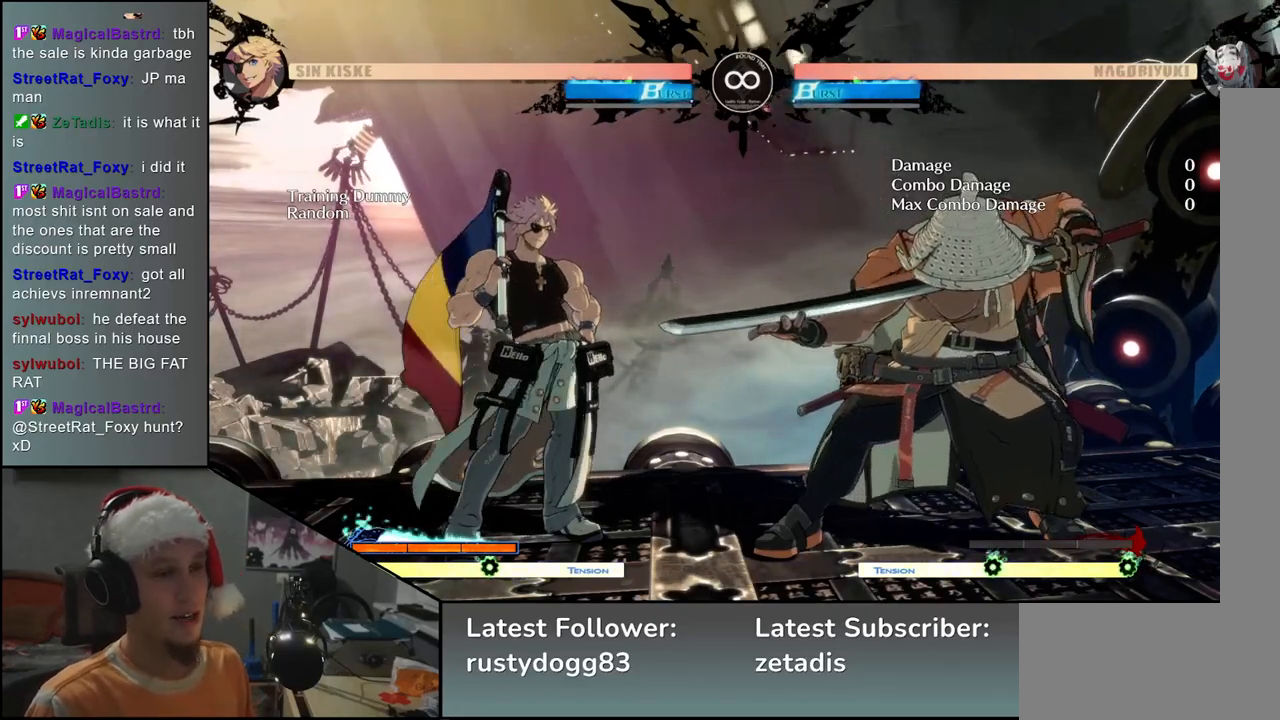
{"buttons": [], "left_stick": "center", "events": [[133, "left_stick", "right"], [333, "left_stick", "down"], [383, "L2", "down"], [383, "left_stick", "left"], [450, "L2", "up"], [450, "left_stick", "center"]]}
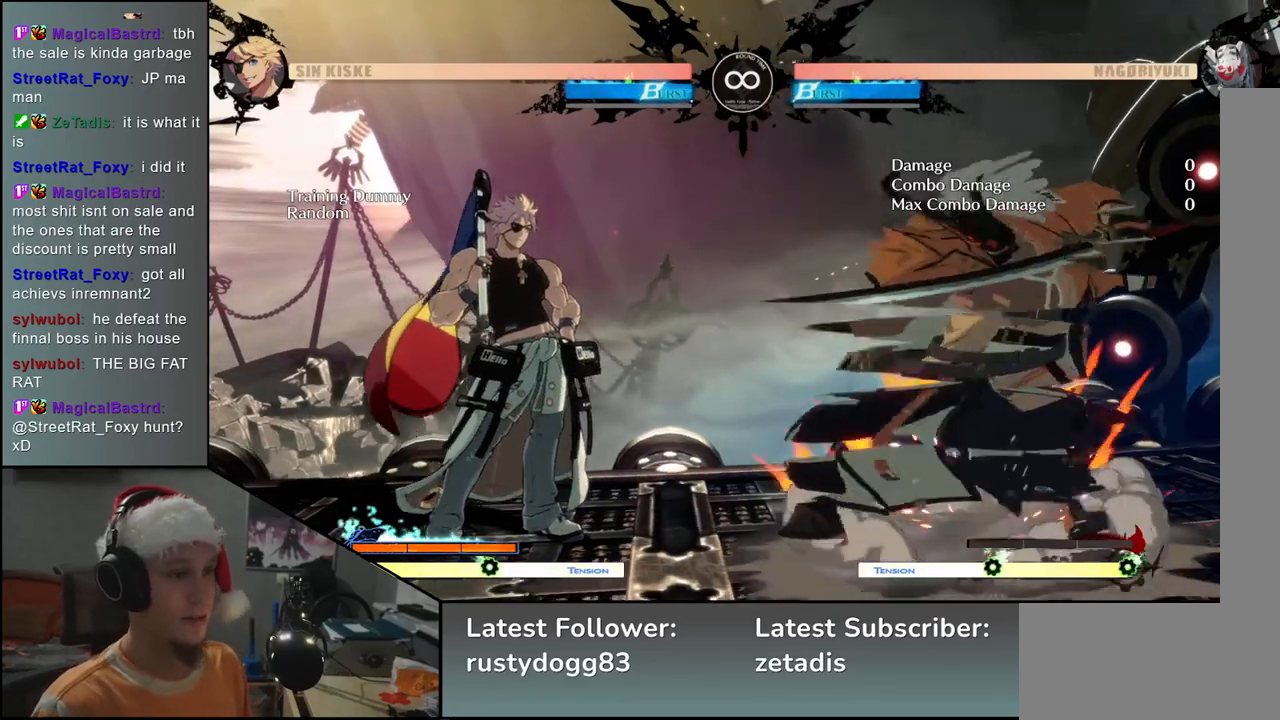
{"buttons": [], "left_stick": "down", "events": [[67, "left_stick", "down"], [150, "L2", "down"], [233, "L2", "up"], [400, "L1", "down"], [483, "L1", "up"]]}
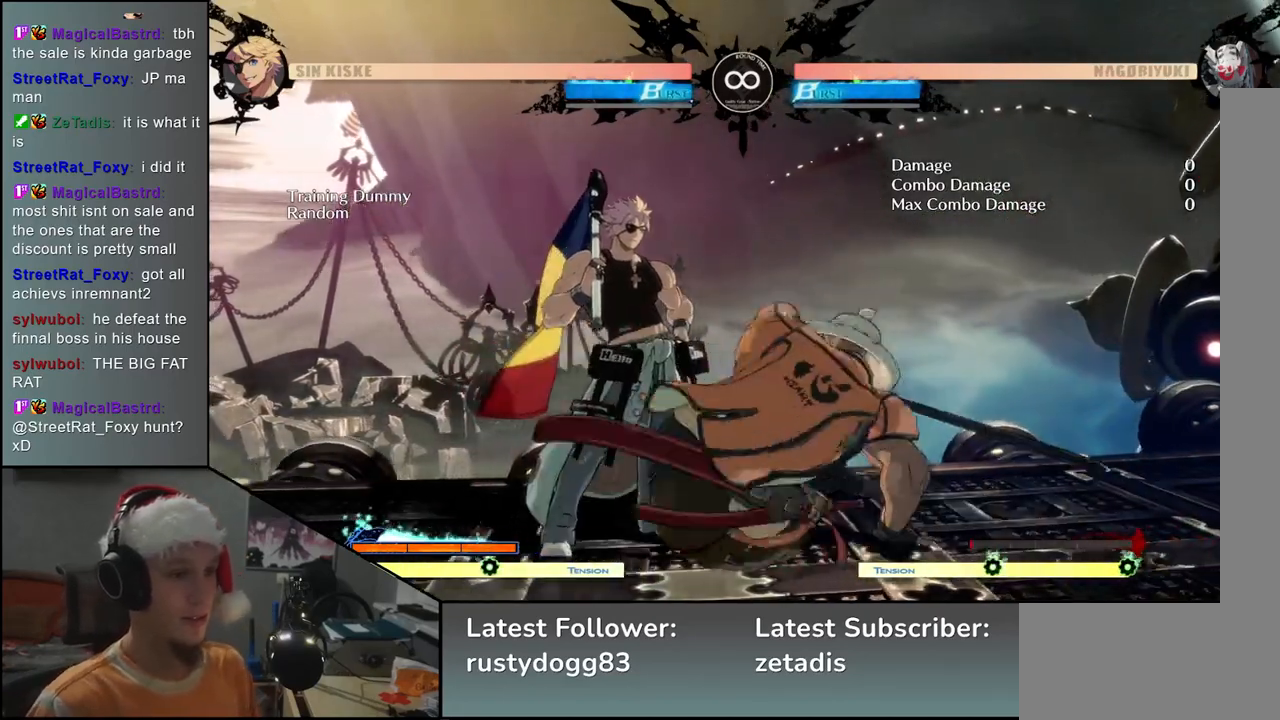
{"buttons": ["SELECT"], "left_stick": "center", "events": [[117, "left_stick", "center"], [350, "SELECT", "down"]]}